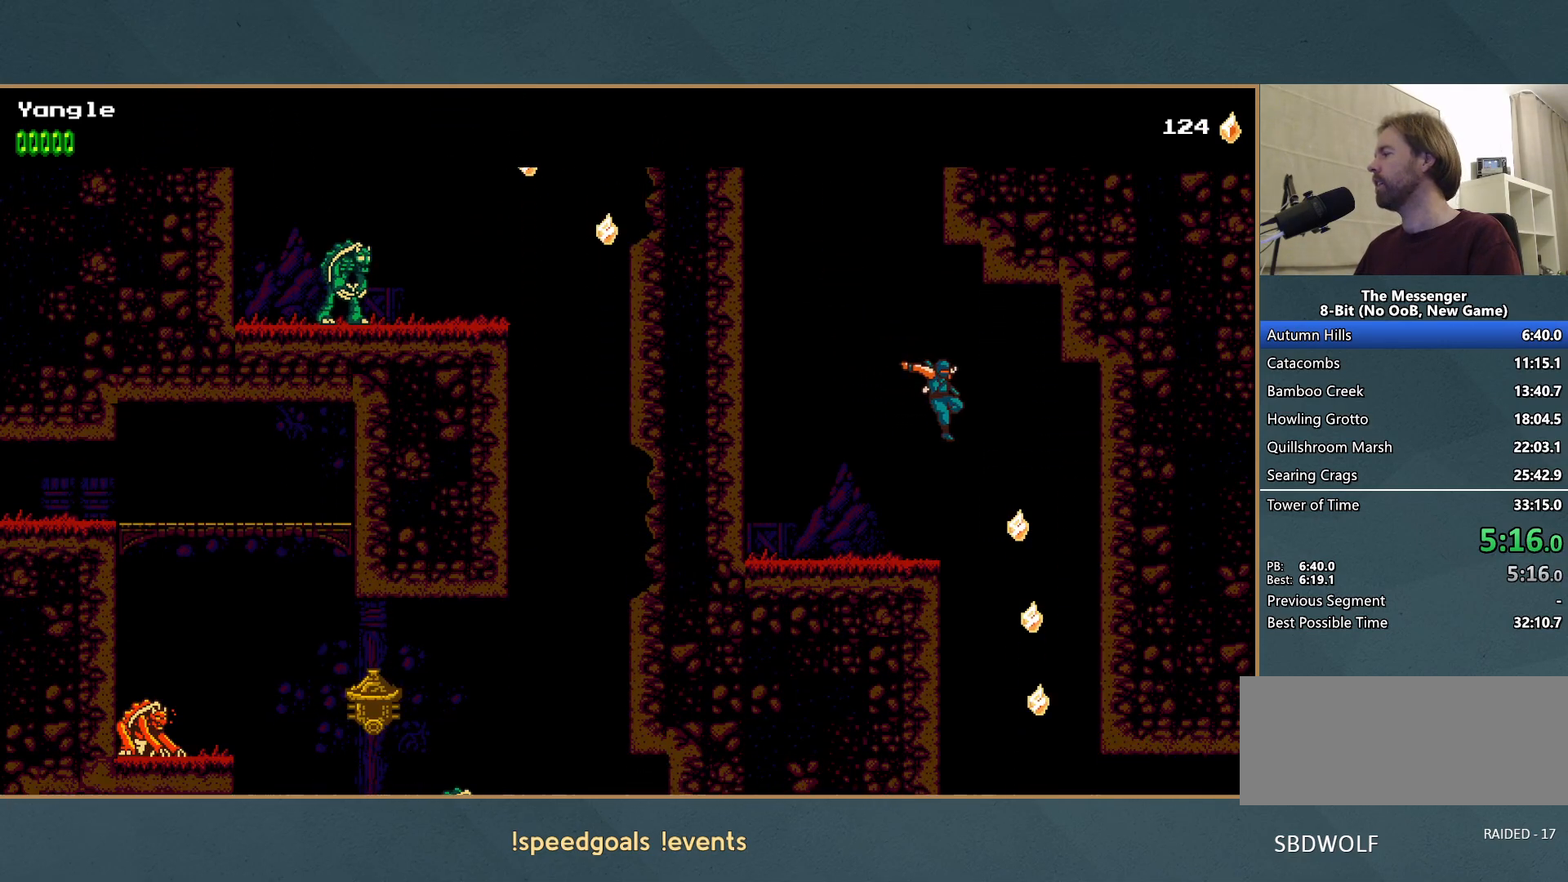
Gameplay with a controller (Xbox layout); each line is a JSON object with the inputs held at the frame after it. "button_events" lists button changes between this image and that frame as [ms after this image, input, new state], when the widget could be followed in between (sticks are given only as held states). Not read: L3 R3 right_stick.
{"buttons": [], "left_stick": "right", "button_events": []}
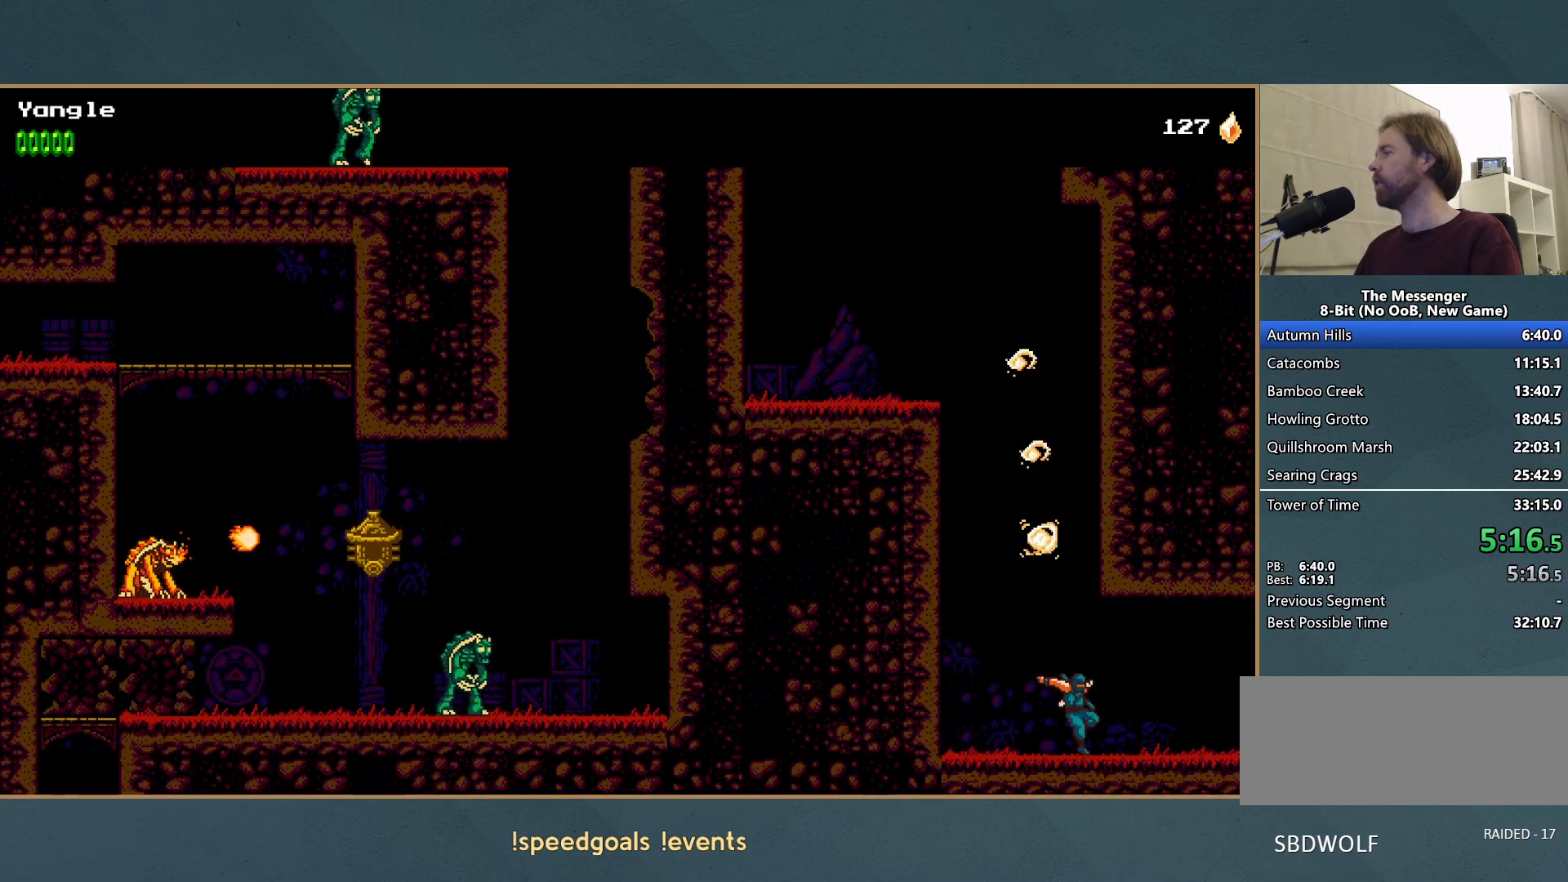
{"buttons": [], "left_stick": "right", "button_events": []}
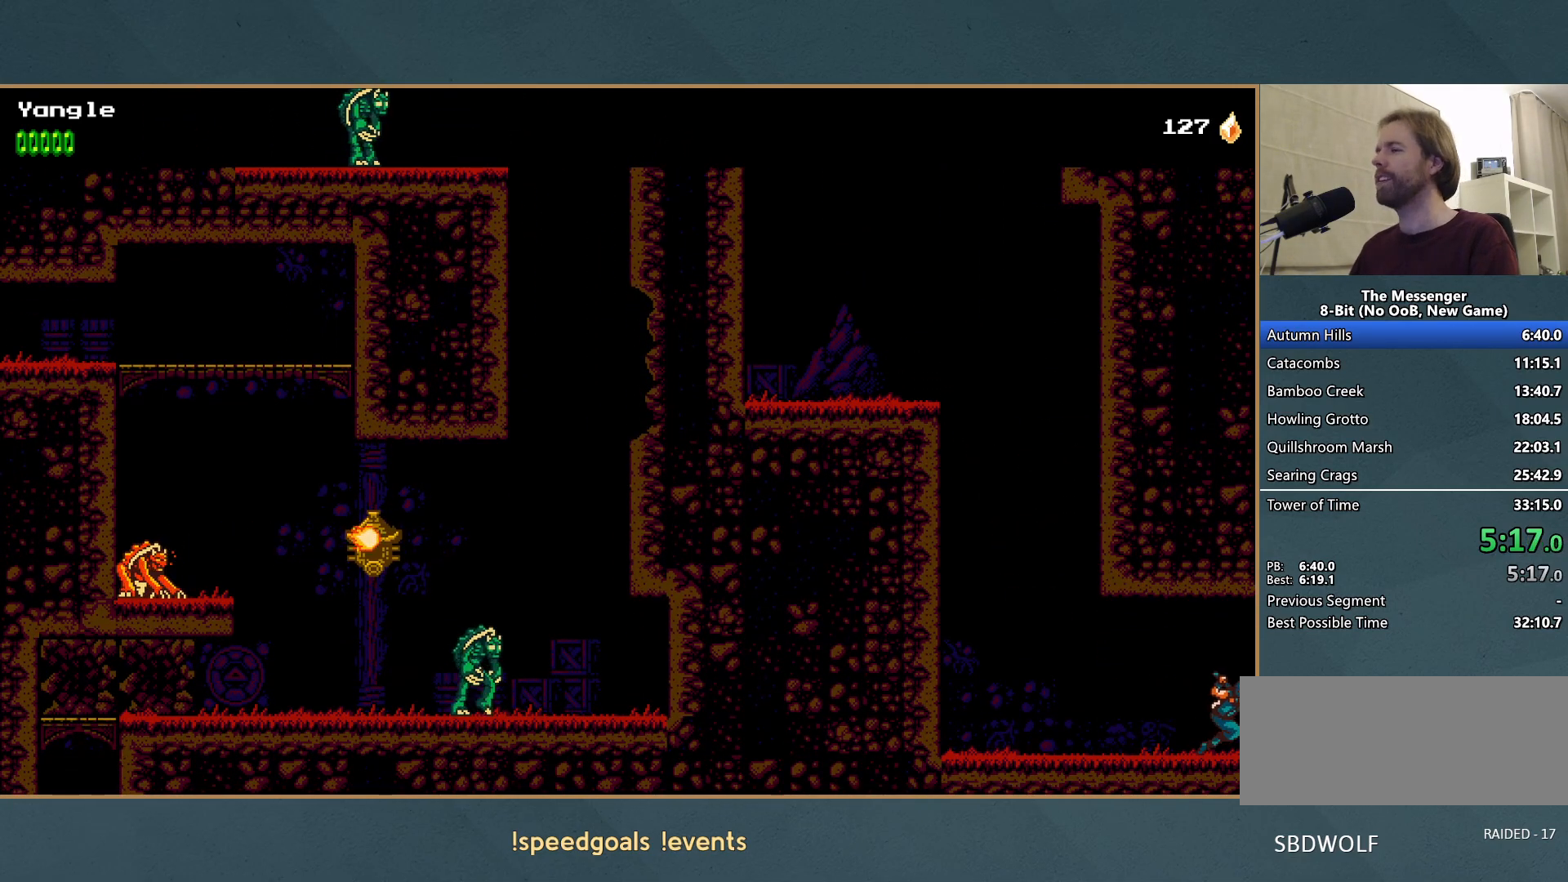
{"buttons": [], "left_stick": "right", "button_events": []}
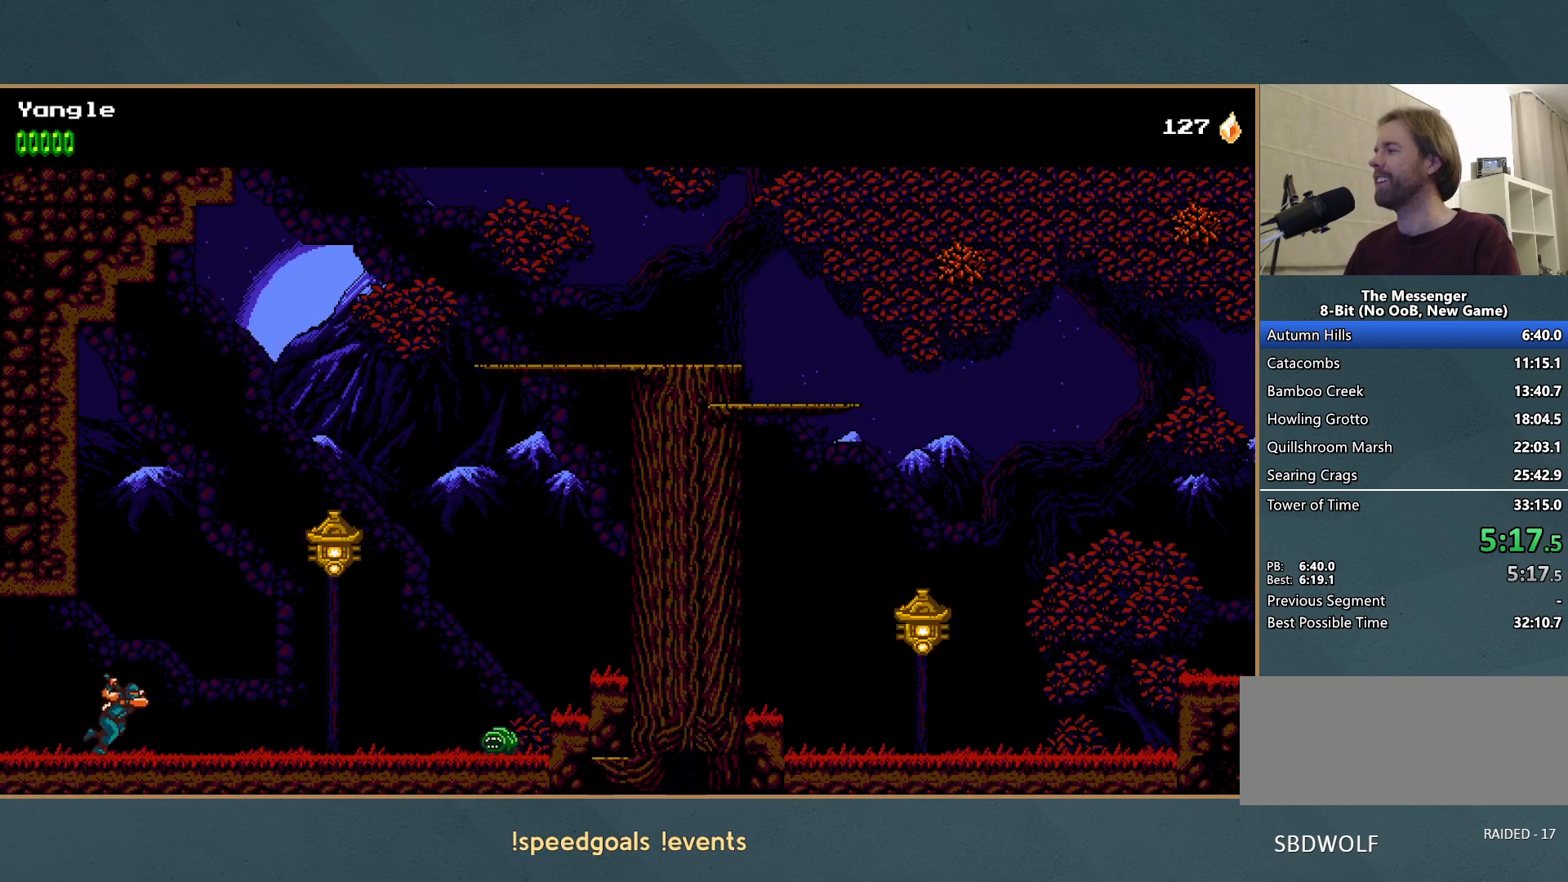
{"buttons": [], "left_stick": "right", "button_events": [[50, "A", "down"], [217, "X", "down"], [367, "A", "up"], [367, "X", "up"]]}
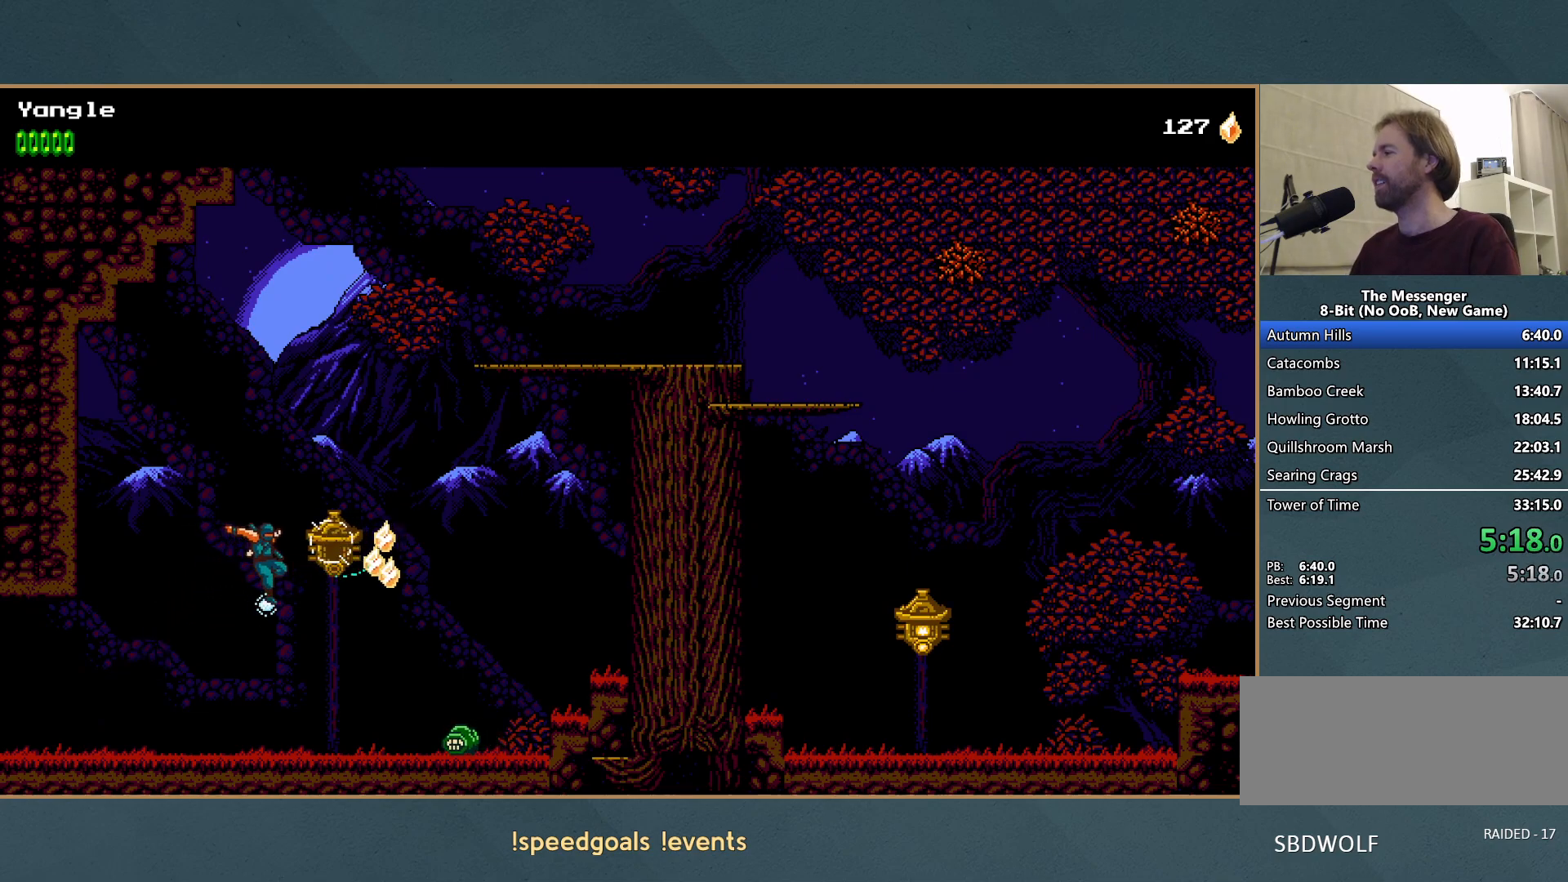
{"buttons": ["A"], "left_stick": "right", "button_events": [[33, "A", "down"], [50, "X", "down"], [283, "A", "up"], [283, "X", "up"], [433, "A", "down"]]}
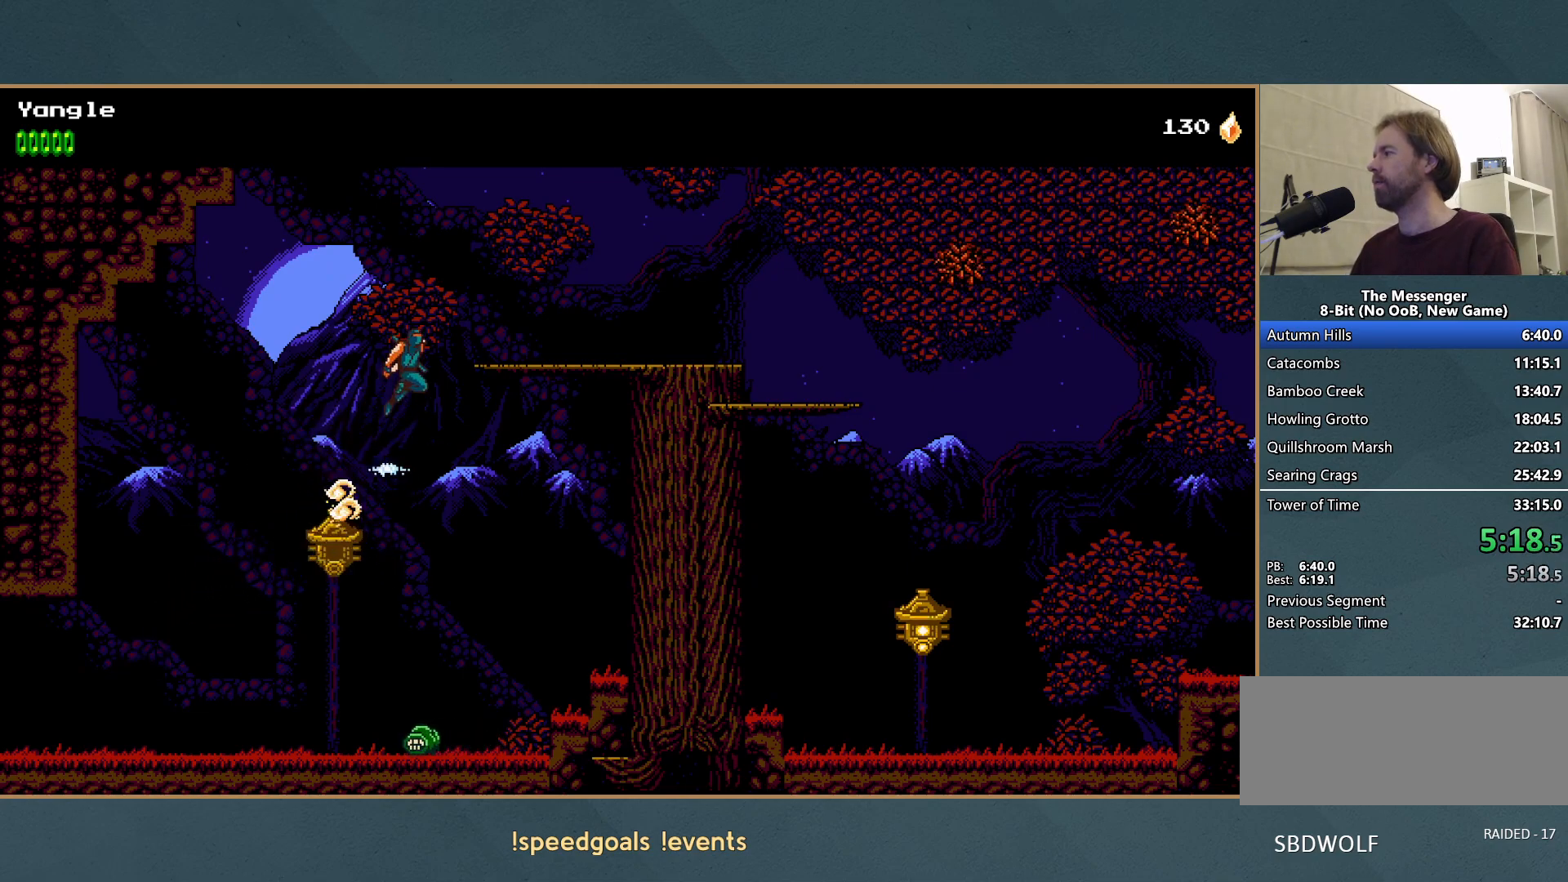
{"buttons": [], "left_stick": "right", "button_events": [[333, "A", "up"]]}
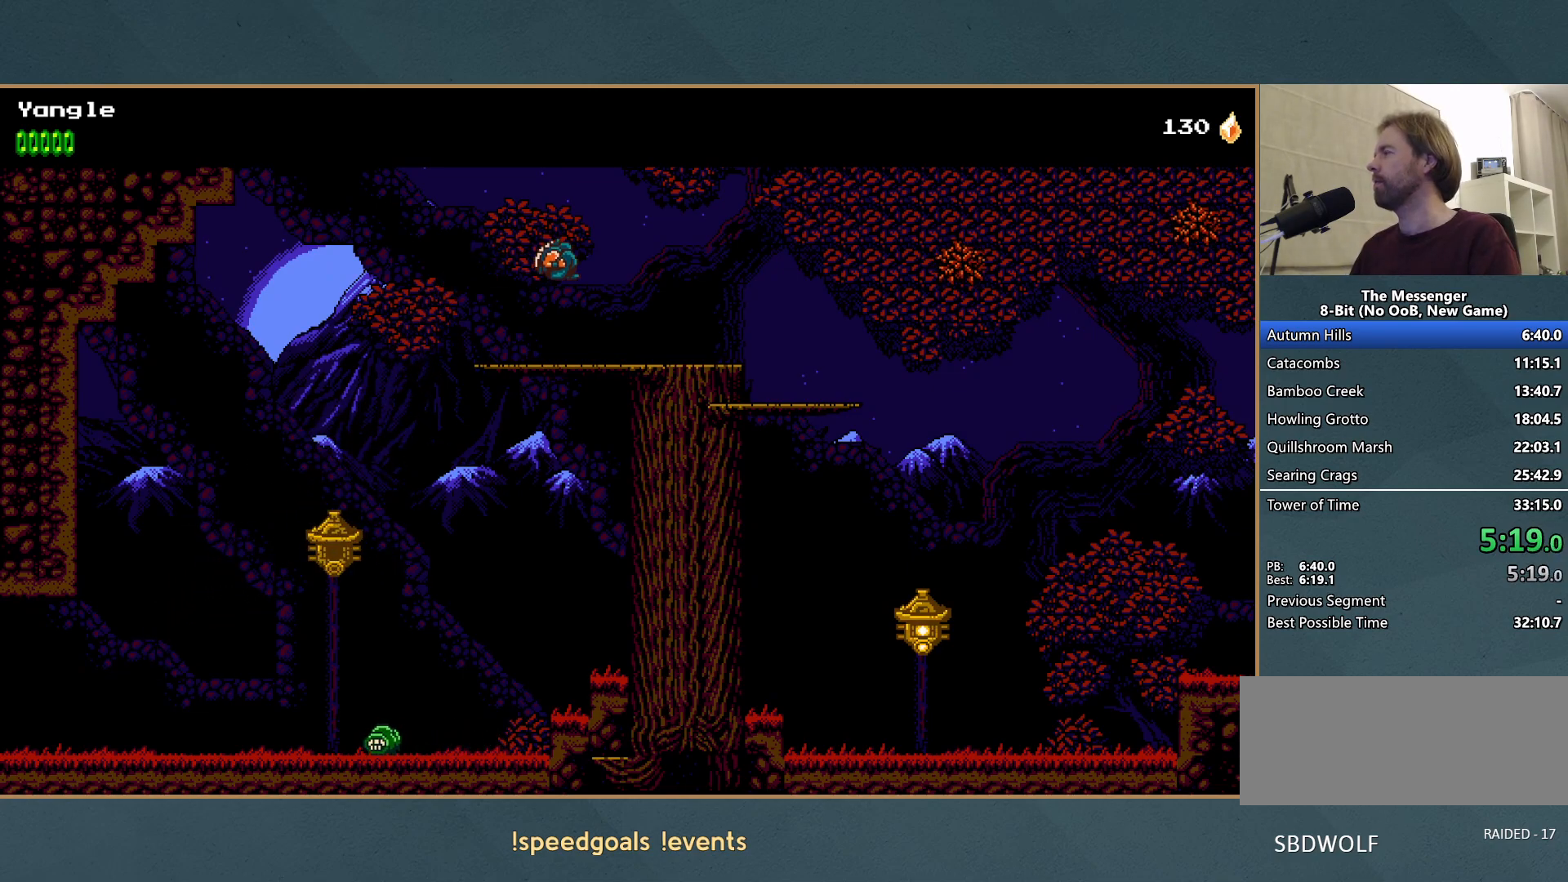
{"buttons": [], "left_stick": "right", "button_events": []}
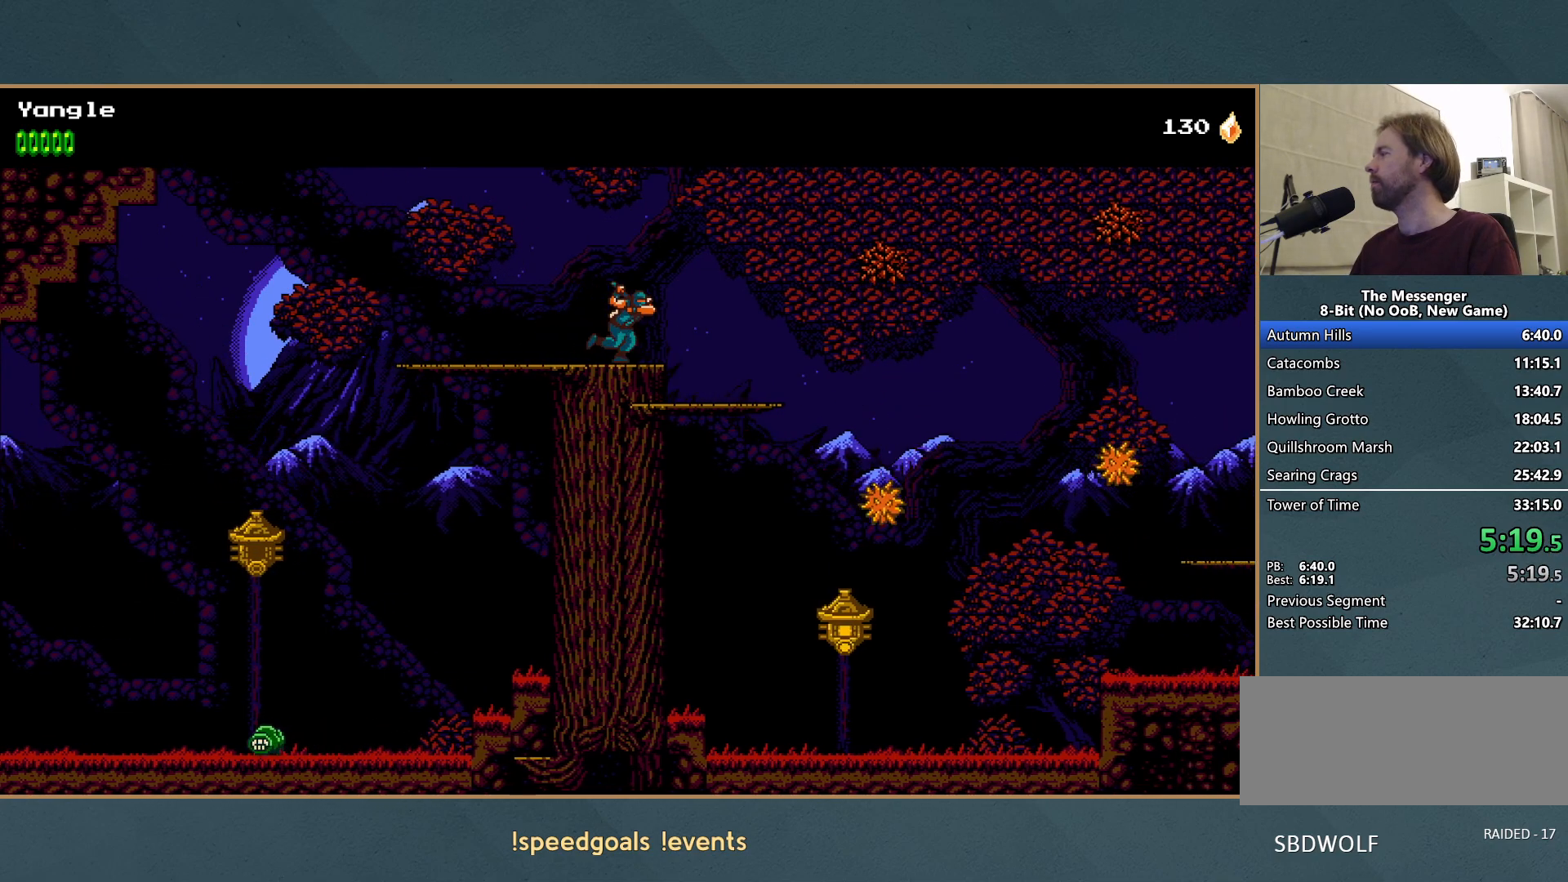
{"buttons": [], "left_stick": "right", "button_events": []}
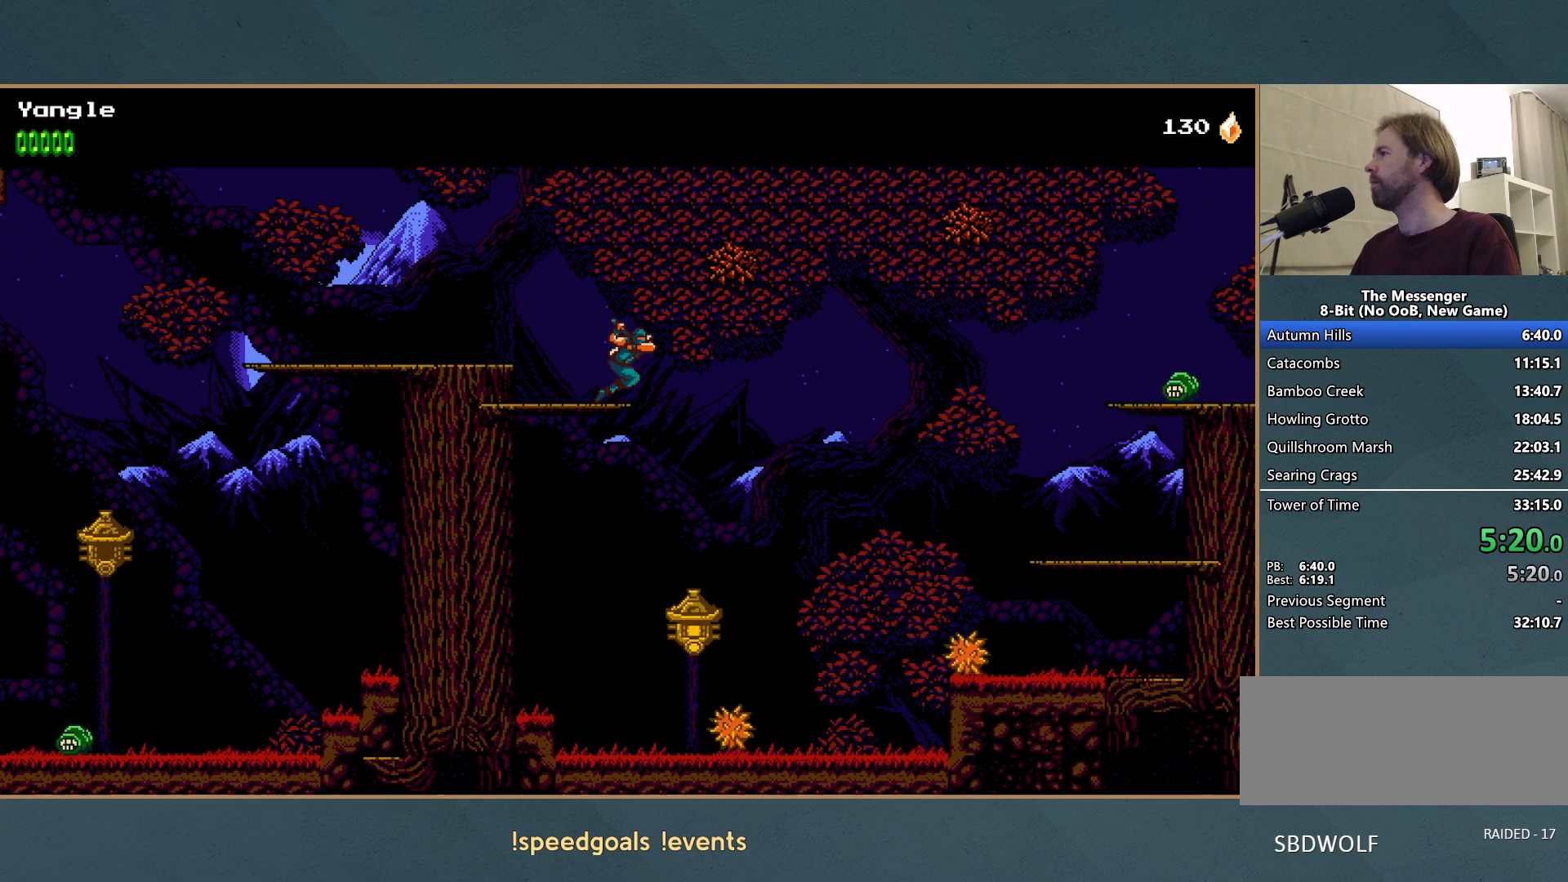
{"buttons": [], "left_stick": "right", "button_events": []}
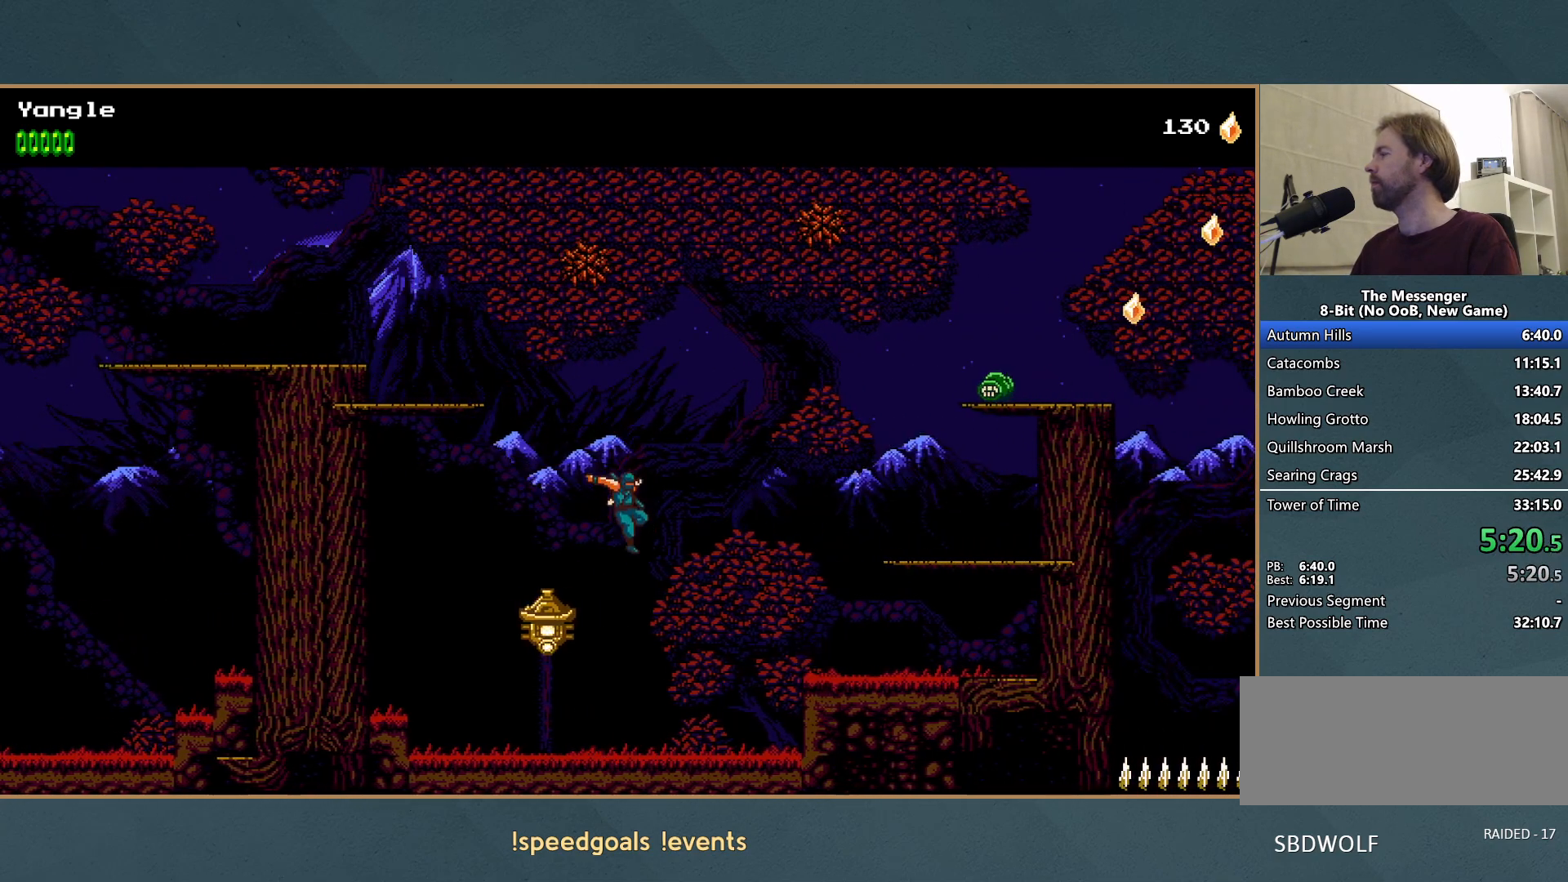
{"buttons": ["A"], "left_stick": "right", "button_events": [[317, "A", "down"]]}
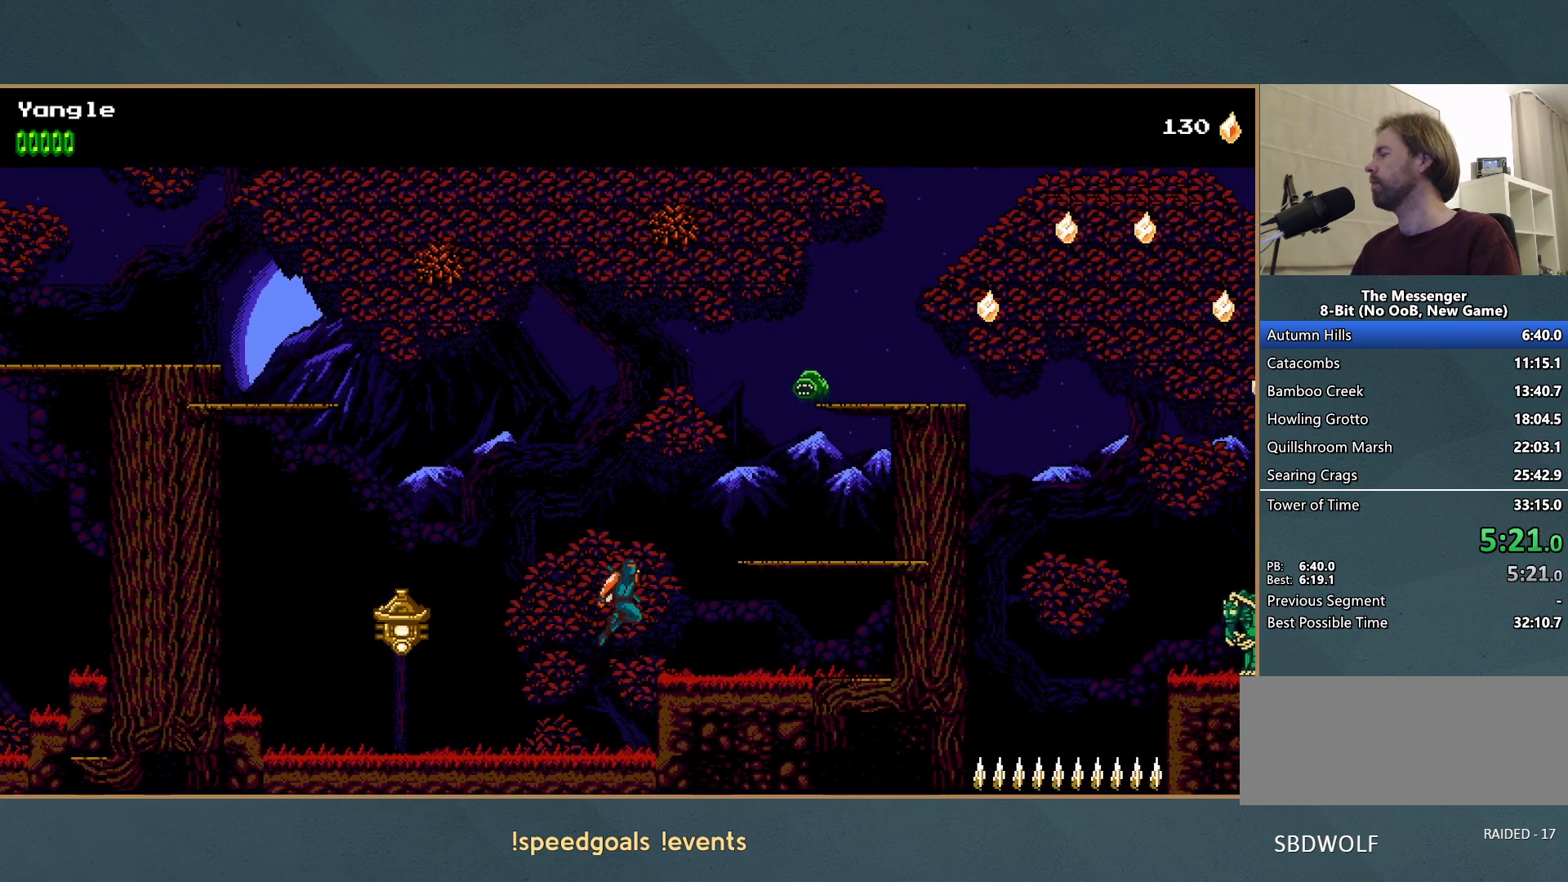
{"buttons": [], "left_stick": "right", "button_events": [[300, "A", "up"]]}
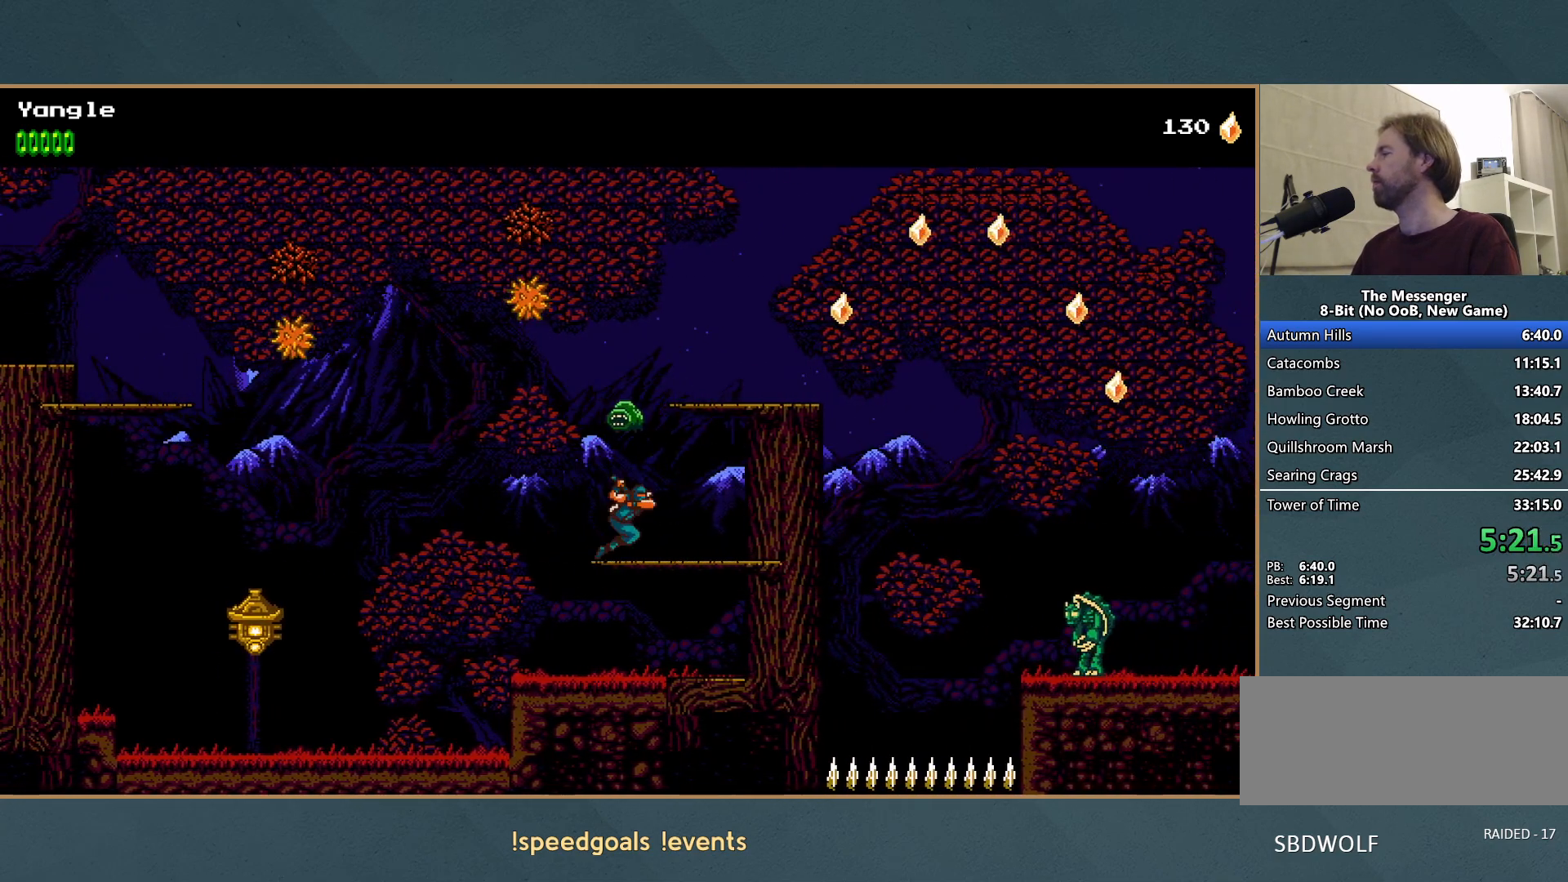
{"buttons": [], "left_stick": "right", "button_events": [[33, "A", "down"], [300, "A", "up"]]}
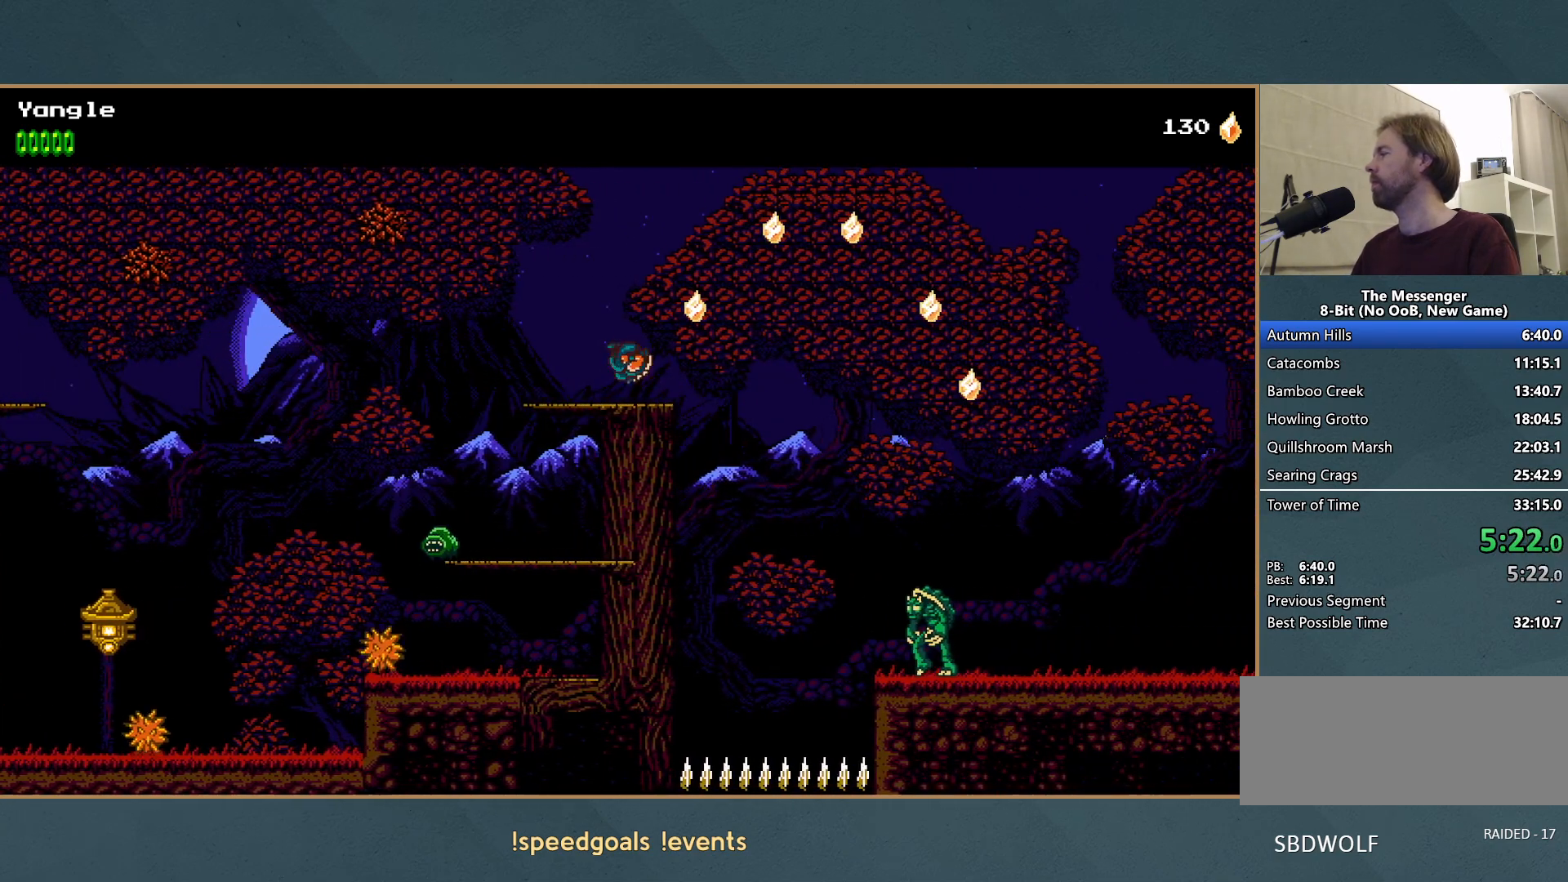
{"buttons": ["A"], "left_stick": "right", "button_events": [[200, "A", "down"]]}
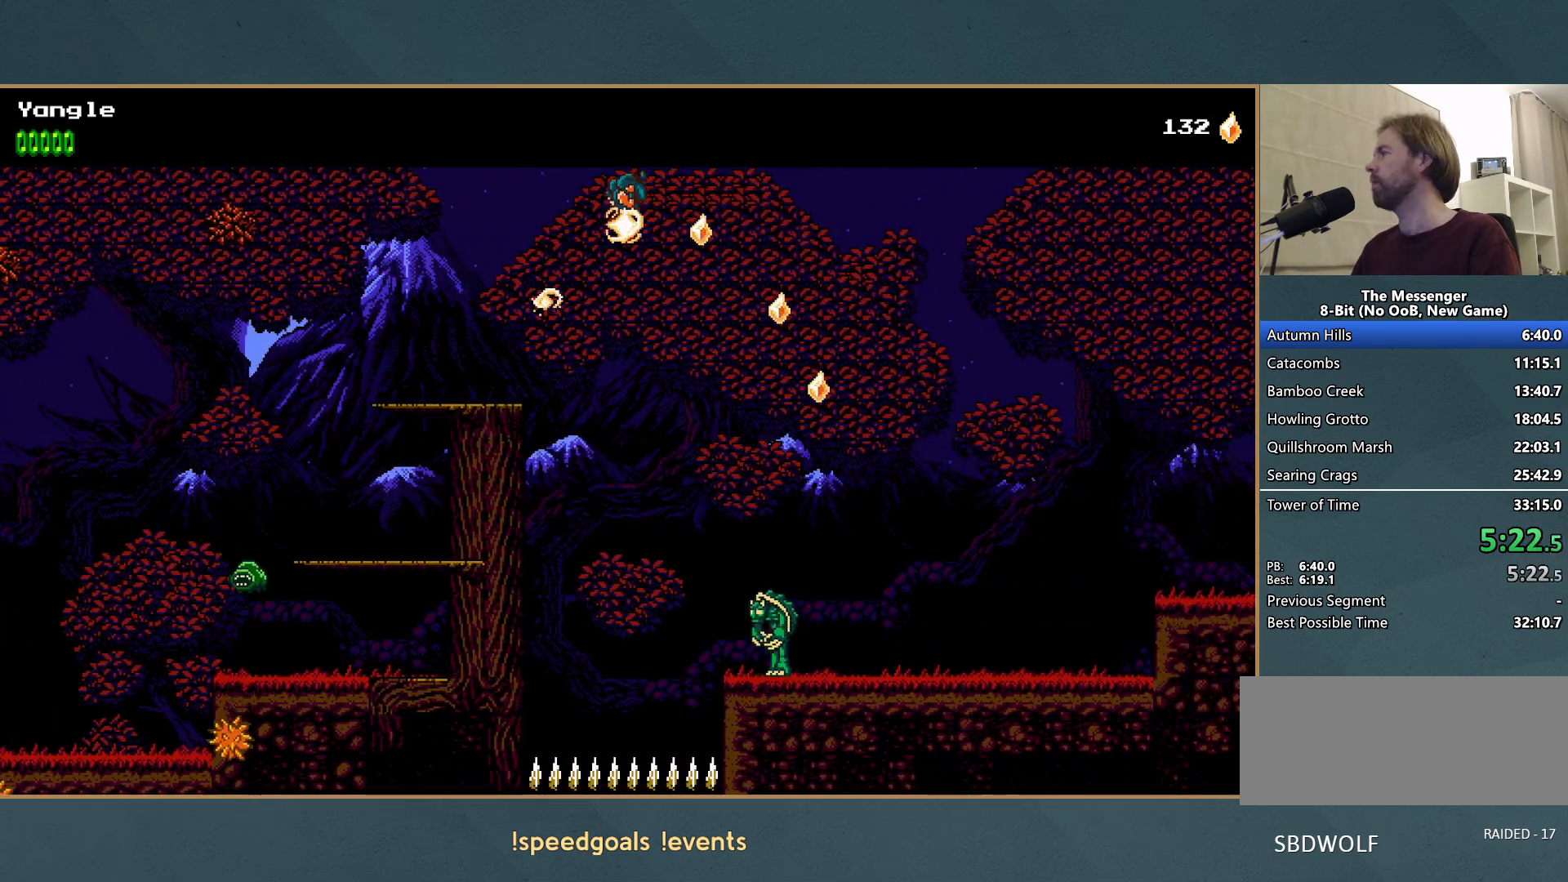
{"buttons": [], "left_stick": "right", "button_events": [[50, "A", "up"]]}
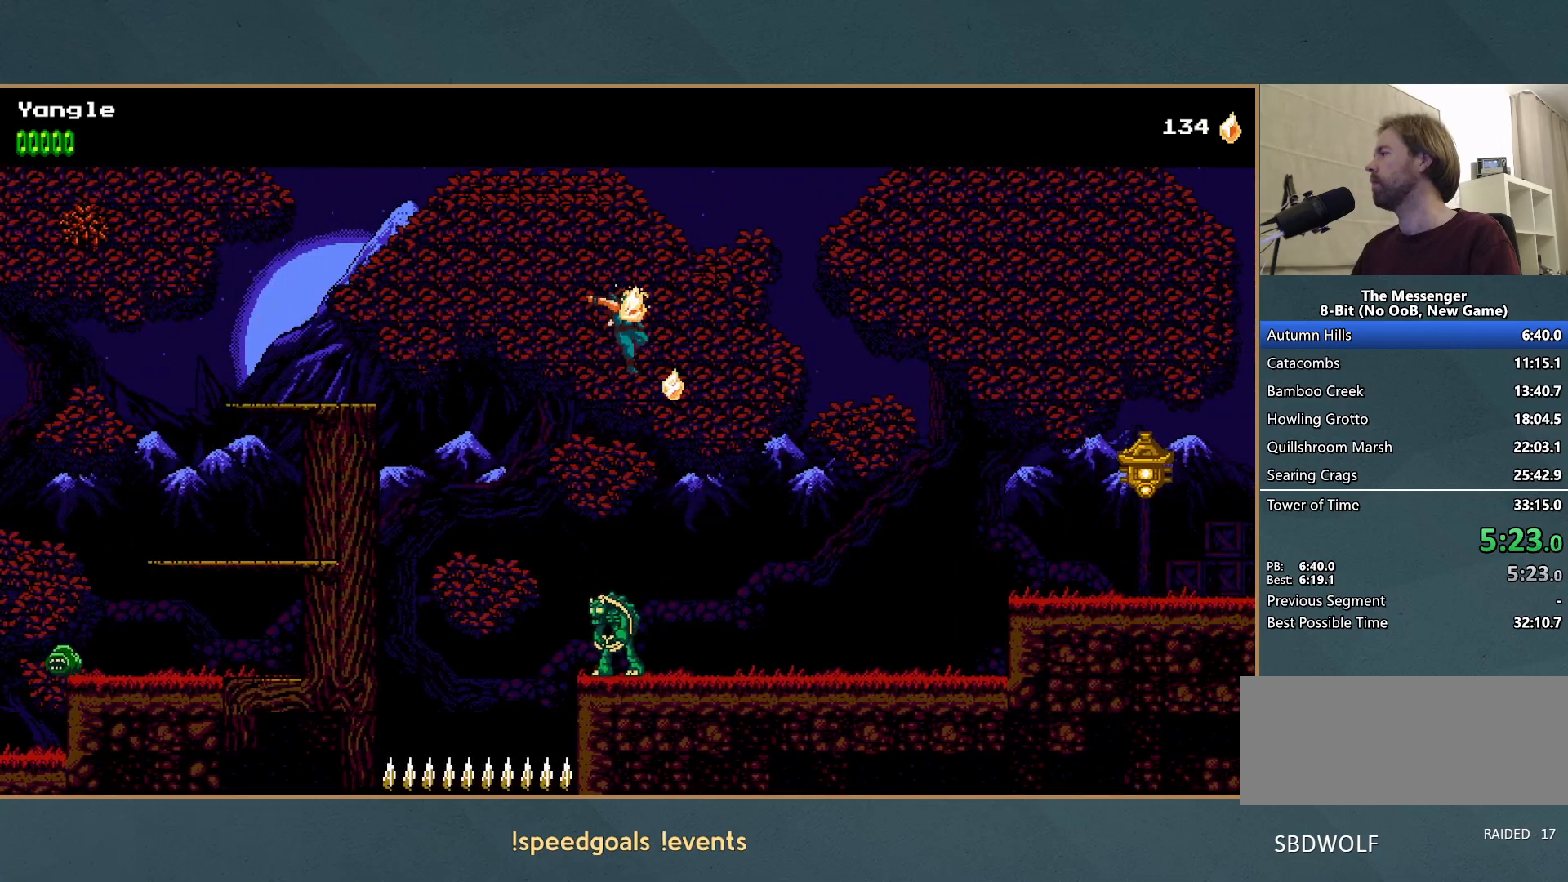
{"buttons": [], "left_stick": "right", "button_events": []}
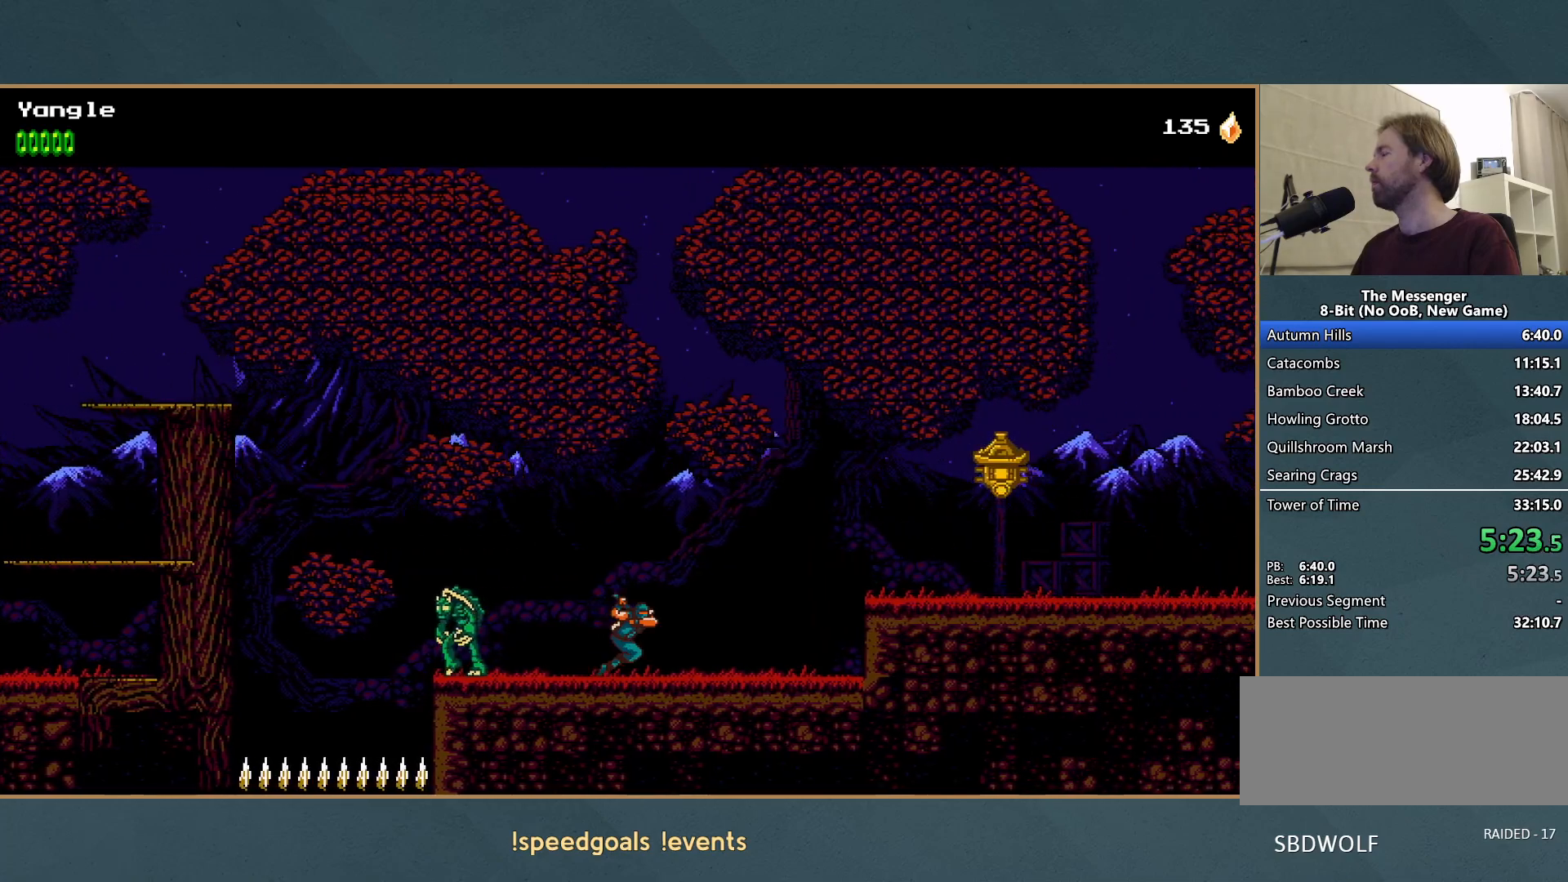
{"buttons": ["A"], "left_stick": "right", "button_events": [[83, "X", "down"], [250, "X", "up"], [433, "A", "down"]]}
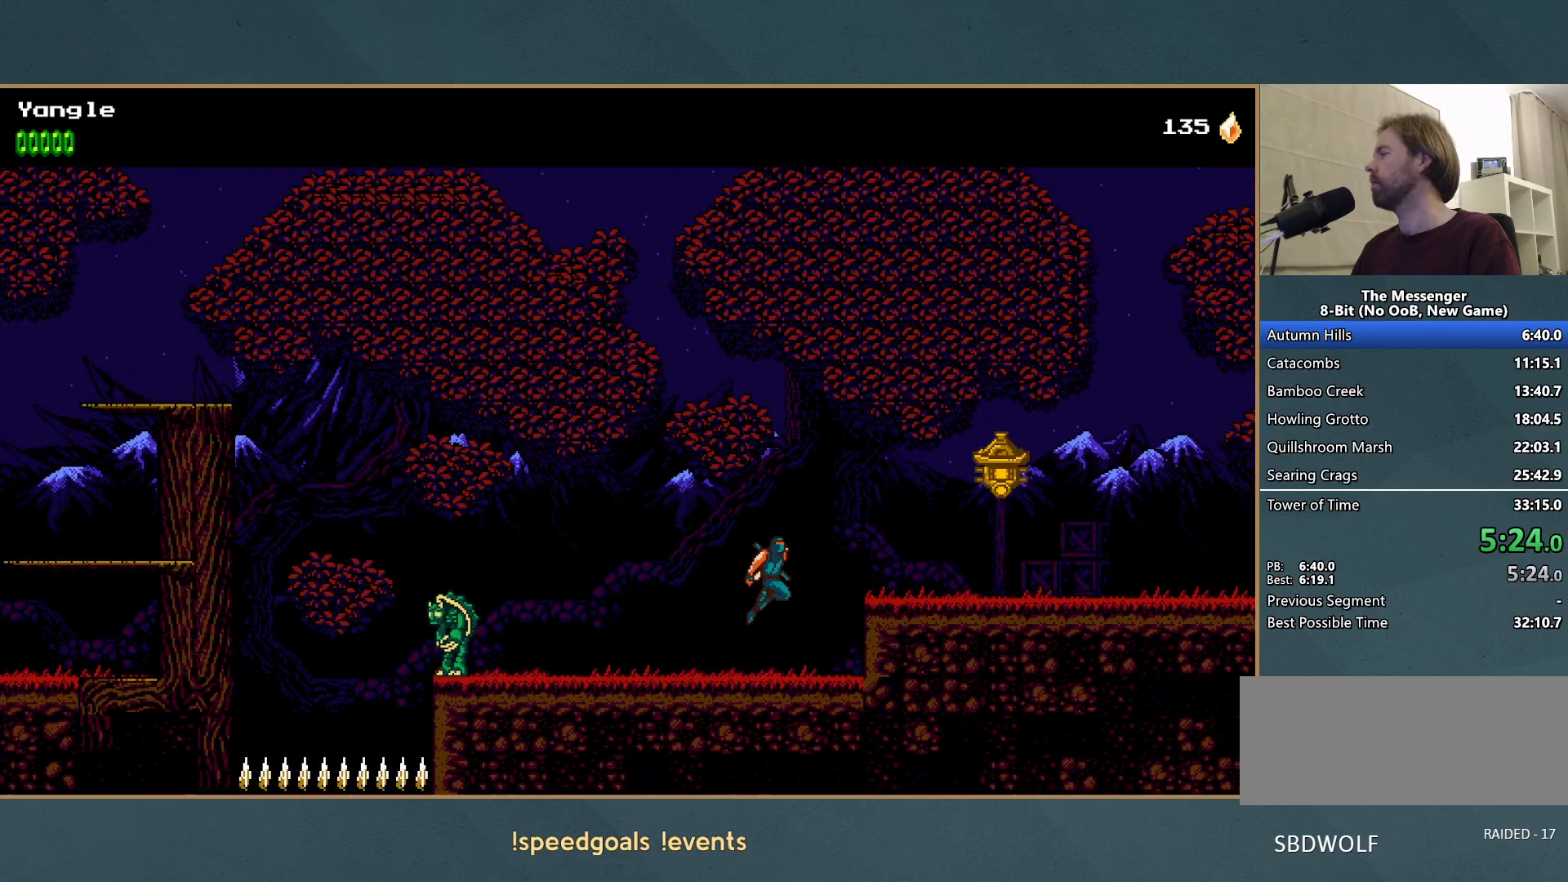
{"buttons": [], "left_stick": "right", "button_events": [[267, "X", "down"], [283, "A", "up"], [467, "X", "up"]]}
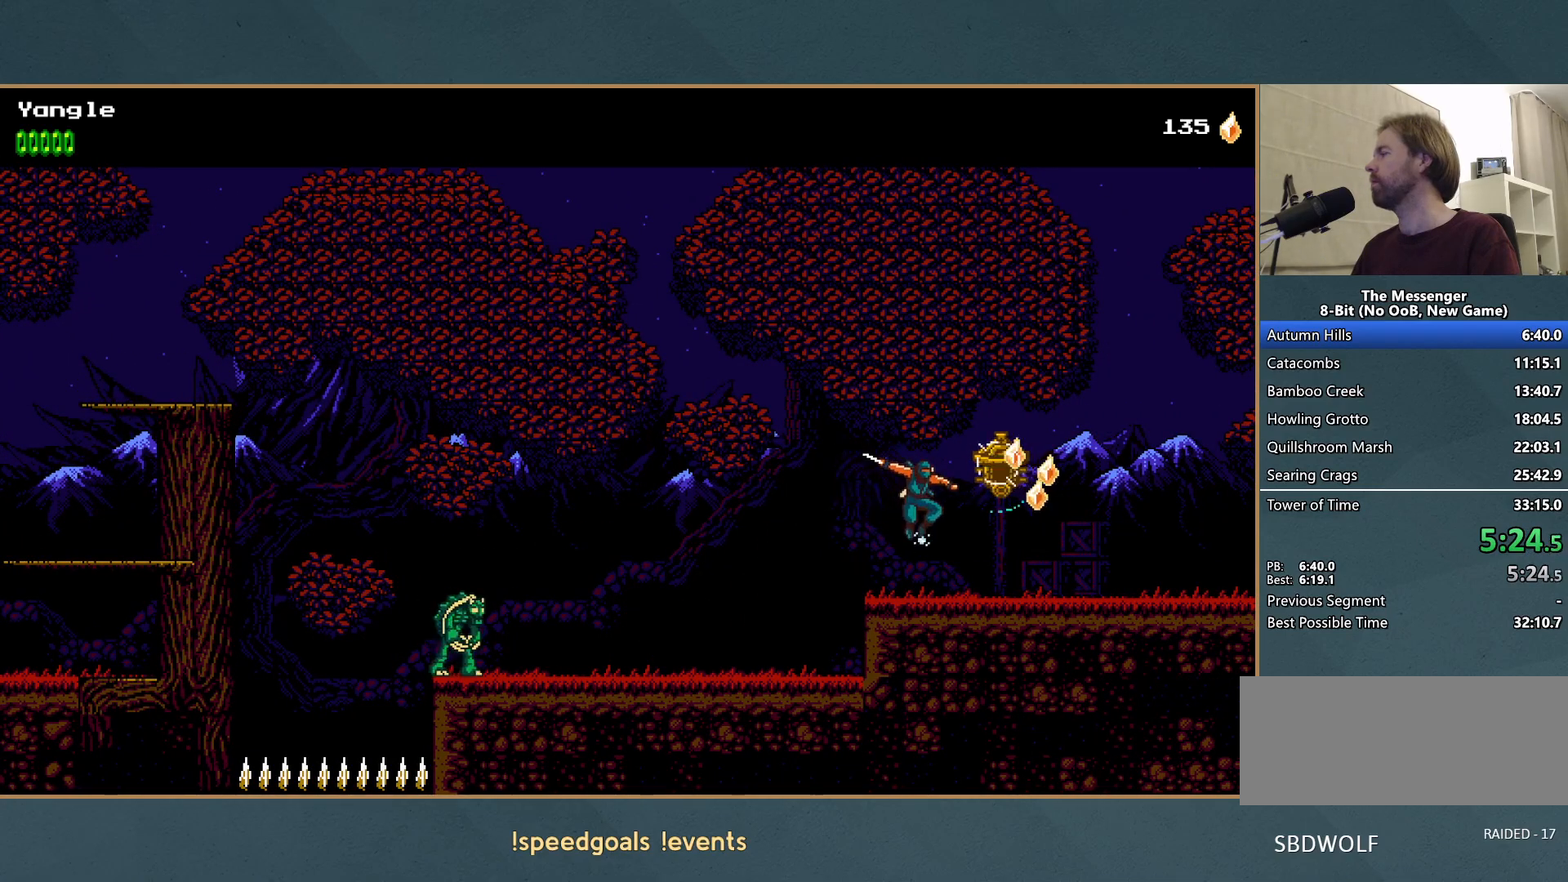
{"buttons": [], "left_stick": "right", "button_events": [[267, "X", "down"], [450, "X", "up"]]}
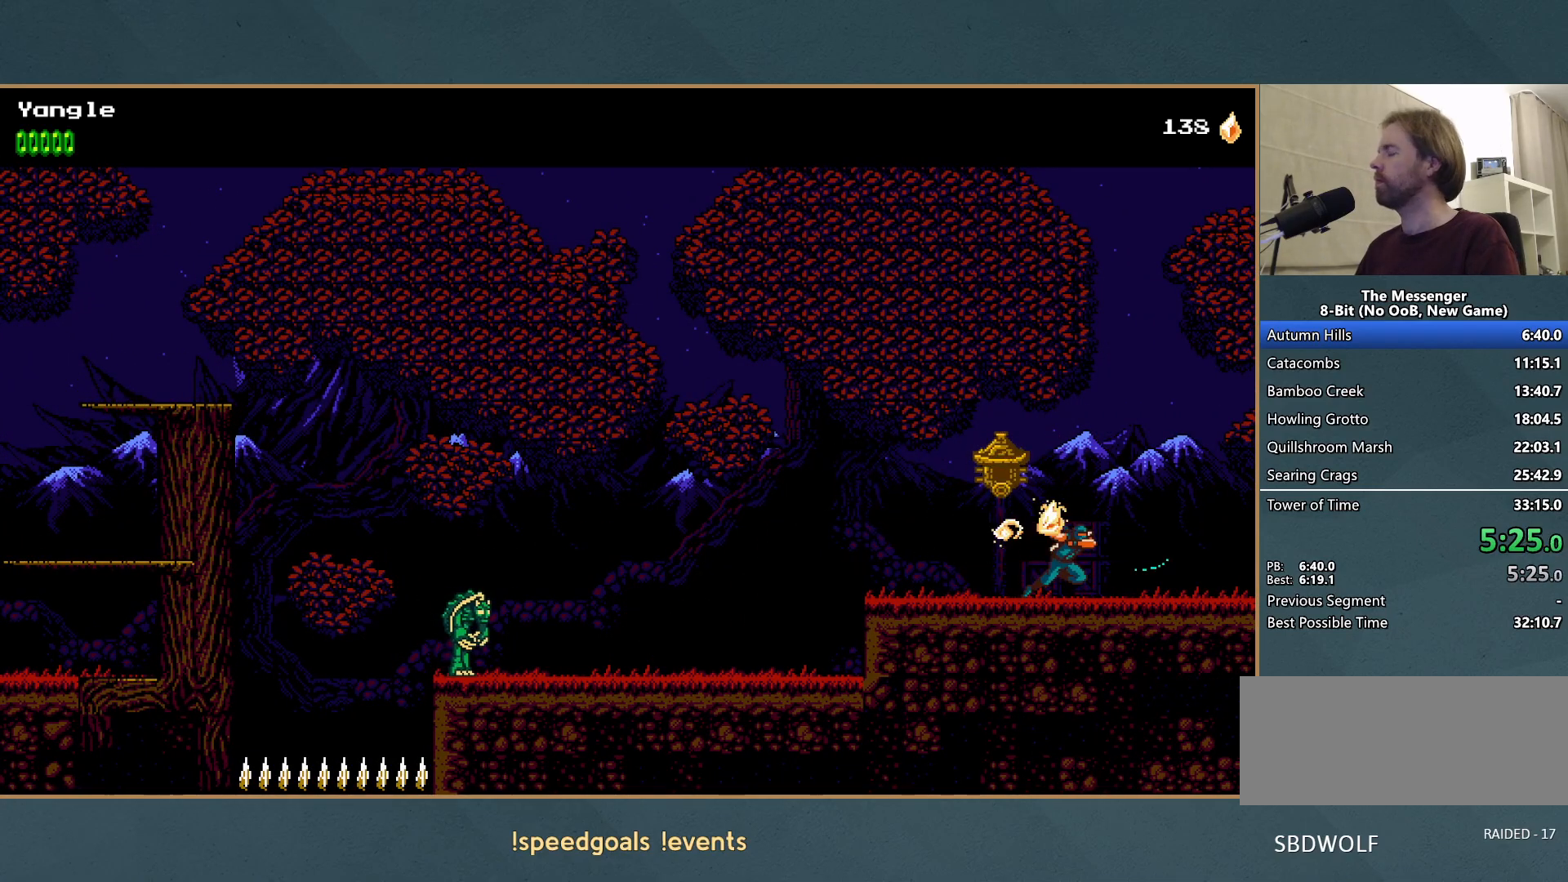
{"buttons": [], "left_stick": "right", "button_events": [[150, "X", "down"], [367, "X", "up"]]}
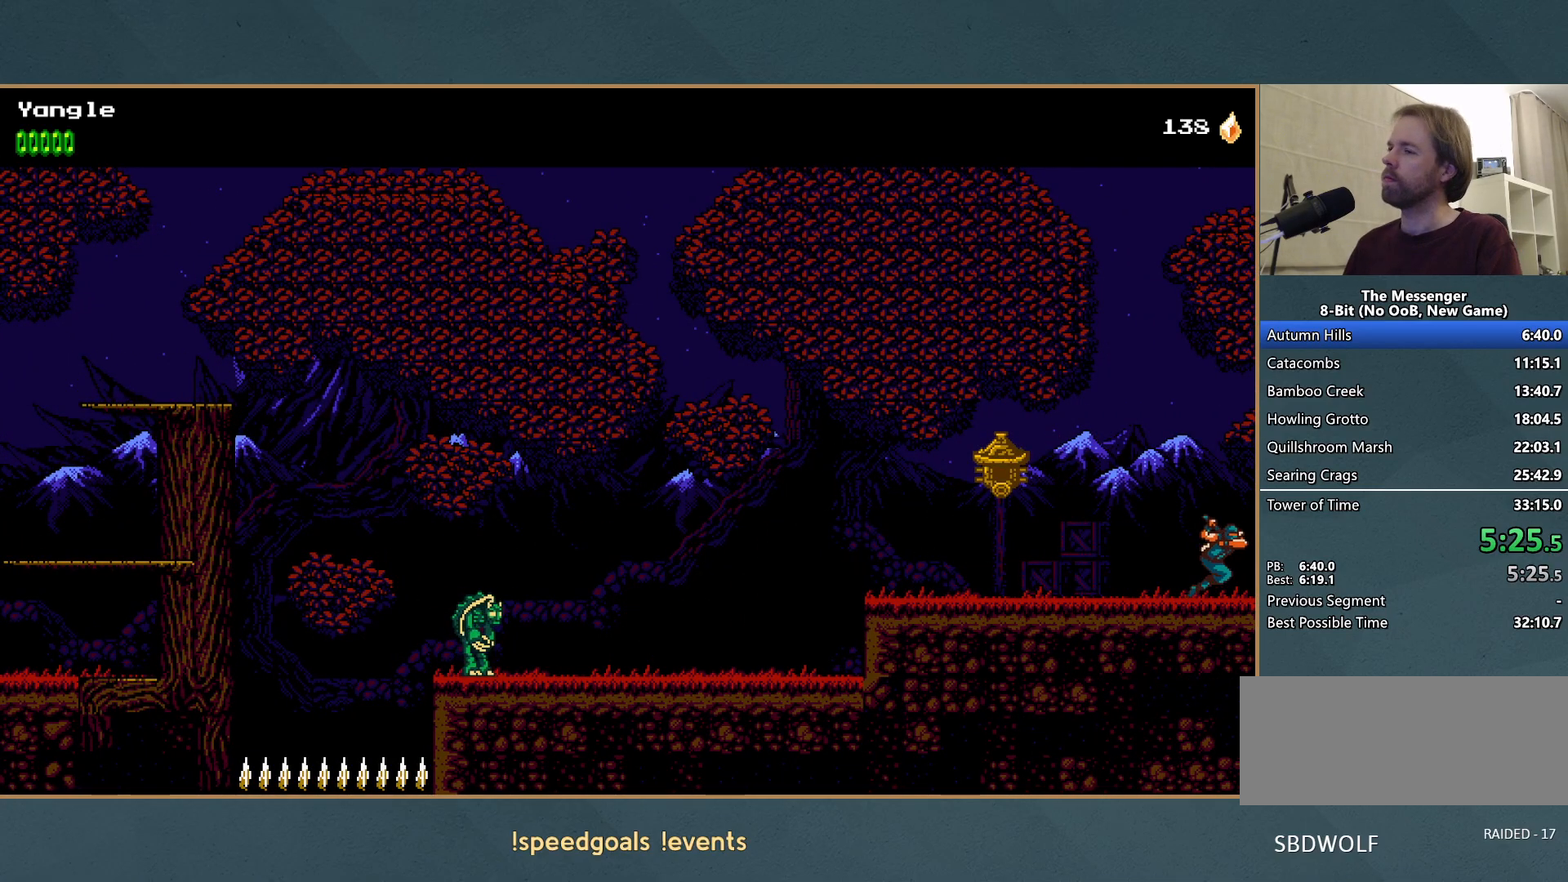
{"buttons": ["A"], "left_stick": "right", "button_events": [[50, "X", "down"], [200, "X", "up"], [483, "A", "down"]]}
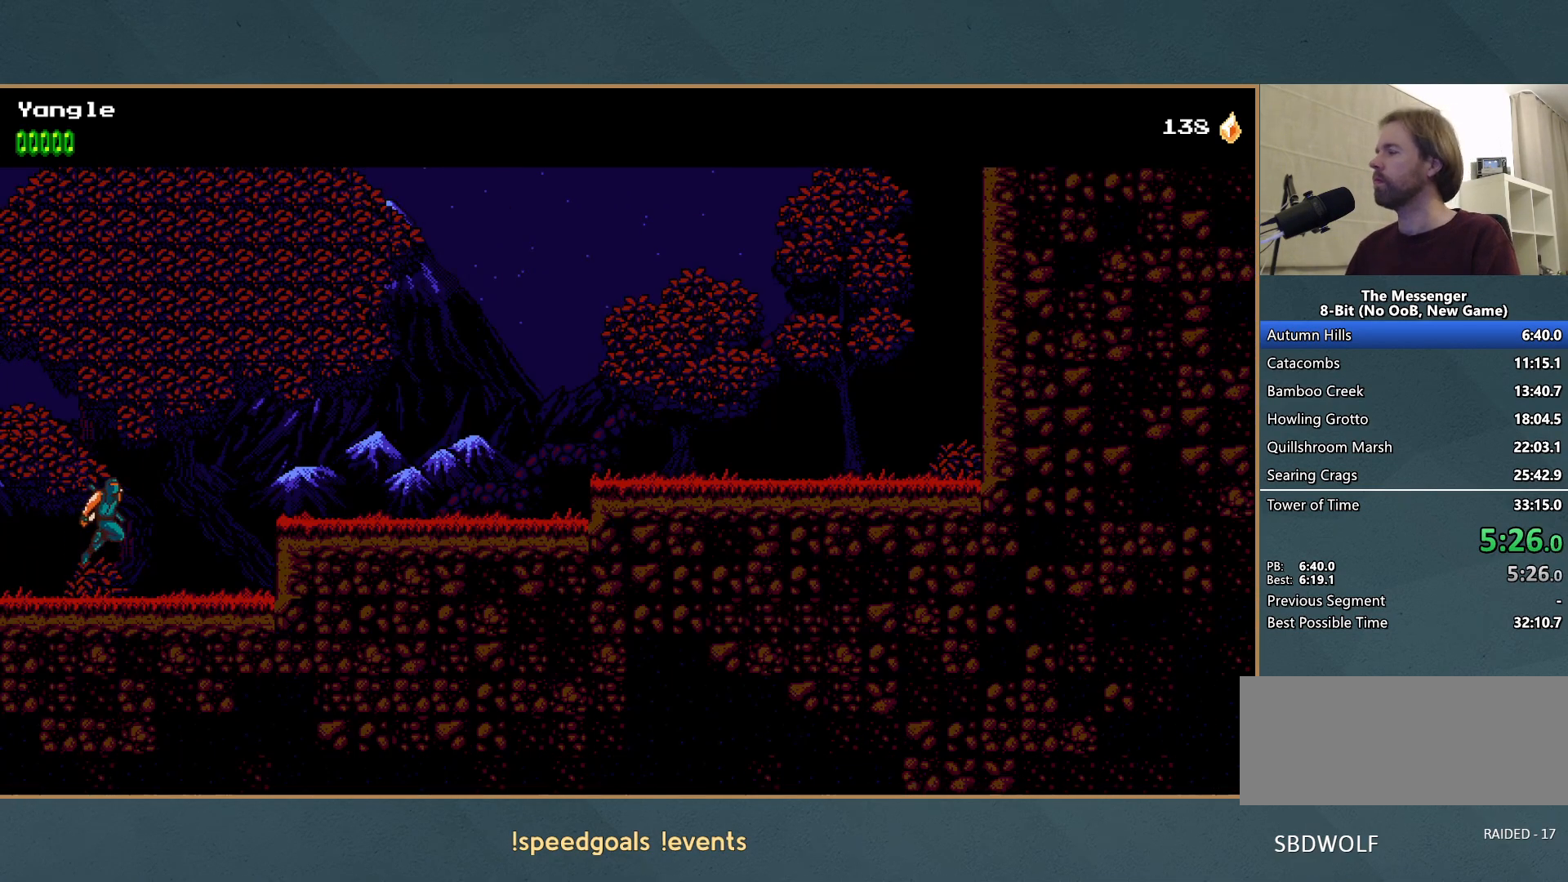
{"buttons": ["X"], "left_stick": "right", "button_events": [[367, "A", "up"], [433, "X", "down"]]}
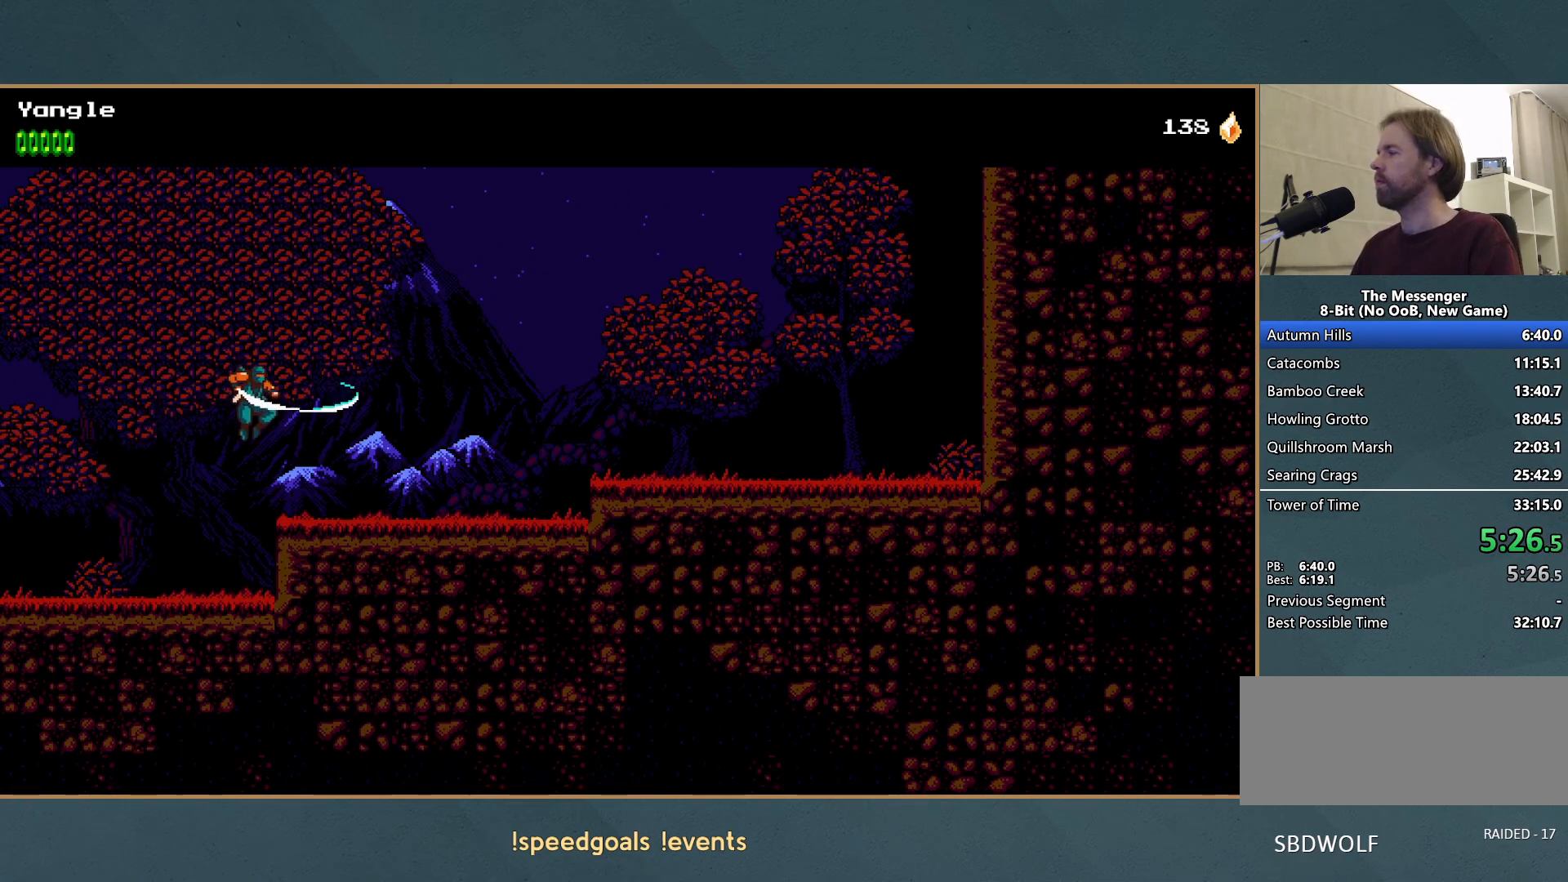
{"buttons": [], "left_stick": "right", "button_events": [[117, "X", "up"]]}